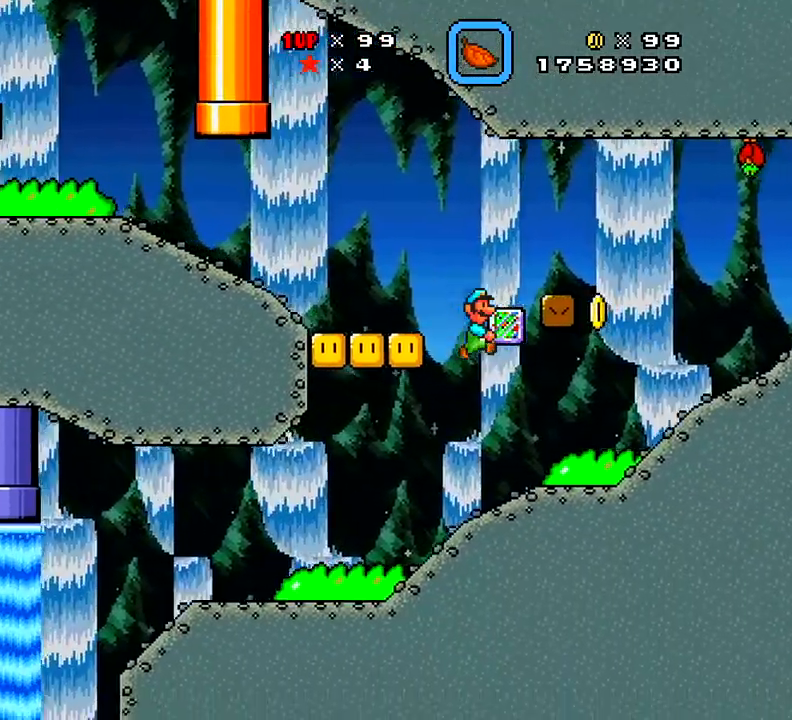
Gameplay with a controller (Xbox layout); each line is a JSON object with the inputs held at the frame after it. "events" lists button and stick changes between this image and that frame as [ms after this image, input, new state], when the widget could be followed in between. Not read: L3 R3 left_stick.
{"buttons": ["X", "DPAD_LEFT"], "right_stick": "center", "events": [[100, "DPAD_RIGHT", "up"], [351, "DPAD_LEFT", "down"]]}
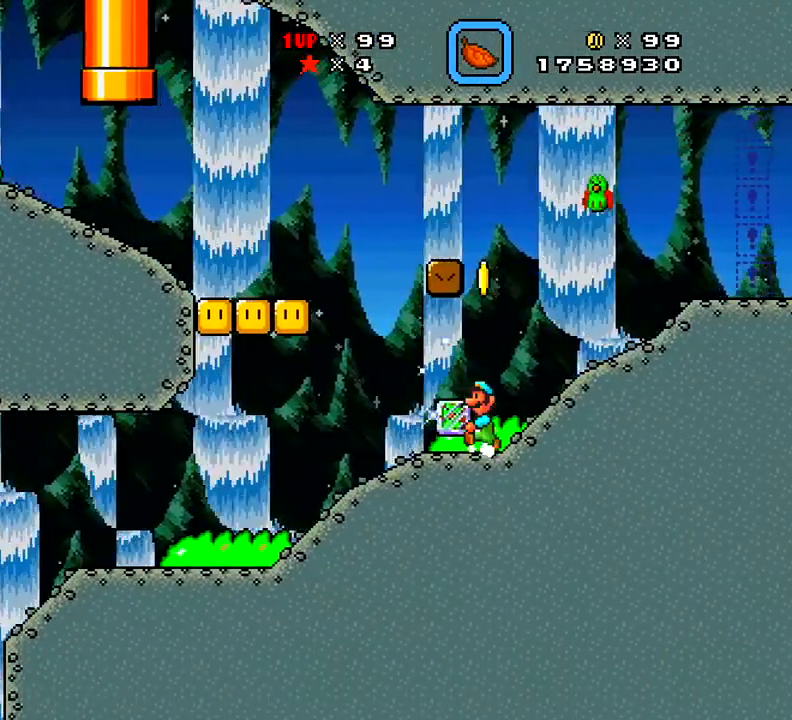
{"buttons": ["X", "DPAD_UP", "DPAD_RIGHT"], "right_stick": "center", "events": [[133, "DPAD_LEFT", "up"], [233, "DPAD_RIGHT", "down"], [250, "DPAD_UP", "down"], [400, "X", "up"], [500, "X", "down"]]}
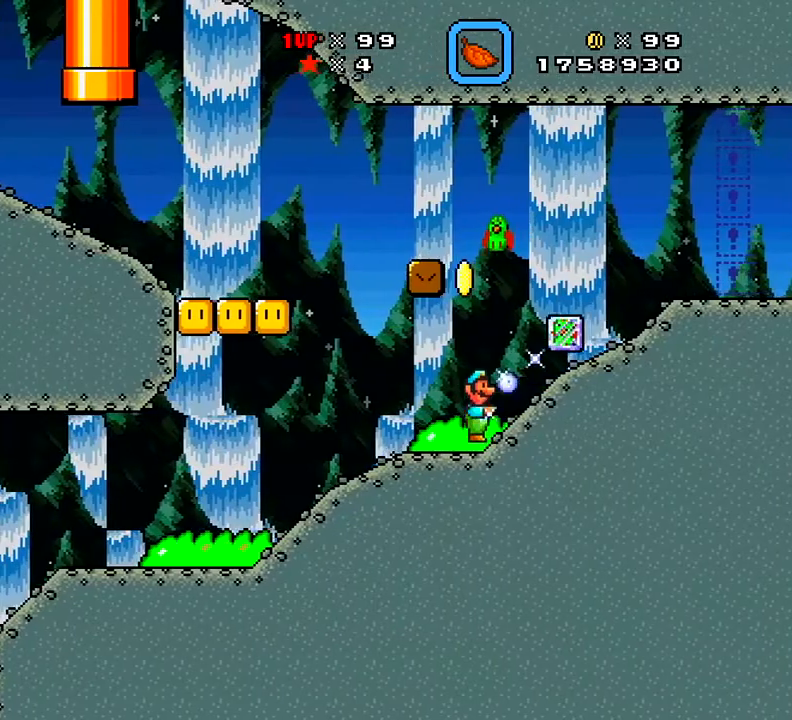
{"buttons": ["X", "DPAD_RIGHT"], "right_stick": "center", "events": [[417, "DPAD_UP", "up"]]}
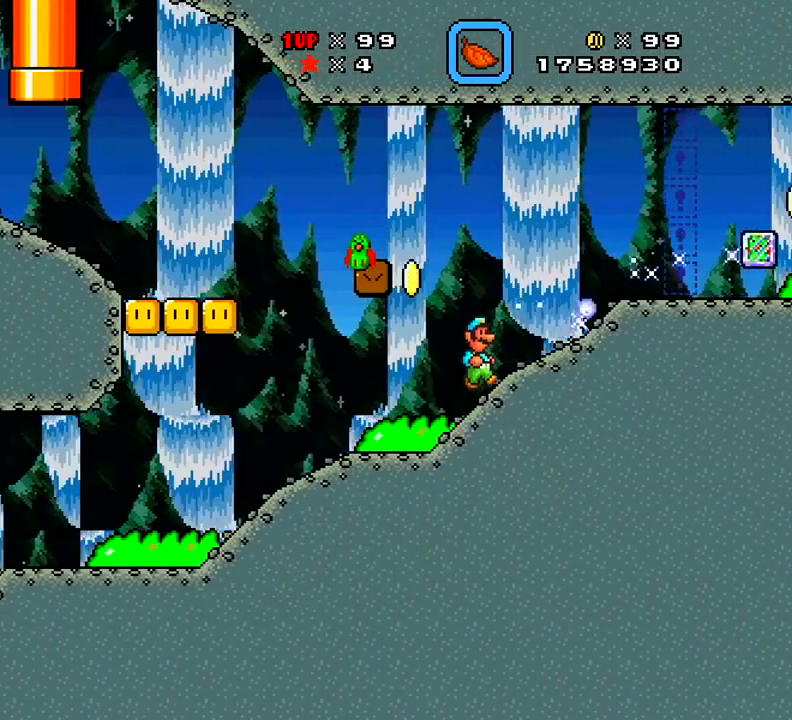
{"buttons": [], "right_stick": "center", "events": [[167, "X", "up"], [417, "DPAD_RIGHT", "up"]]}
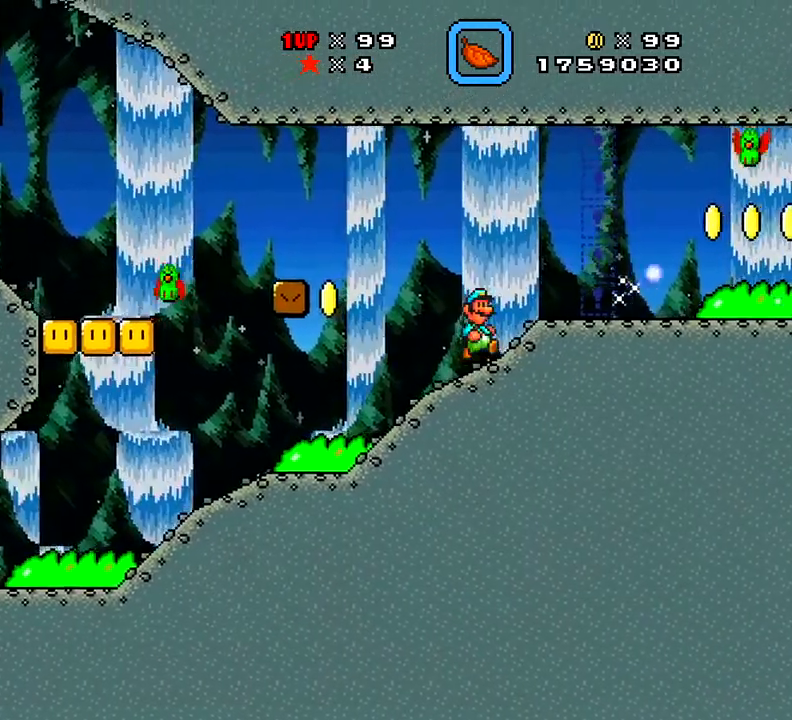
{"buttons": [], "right_stick": "center", "events": [[267, "DPAD_RIGHT", "down"], [434, "DPAD_RIGHT", "up"]]}
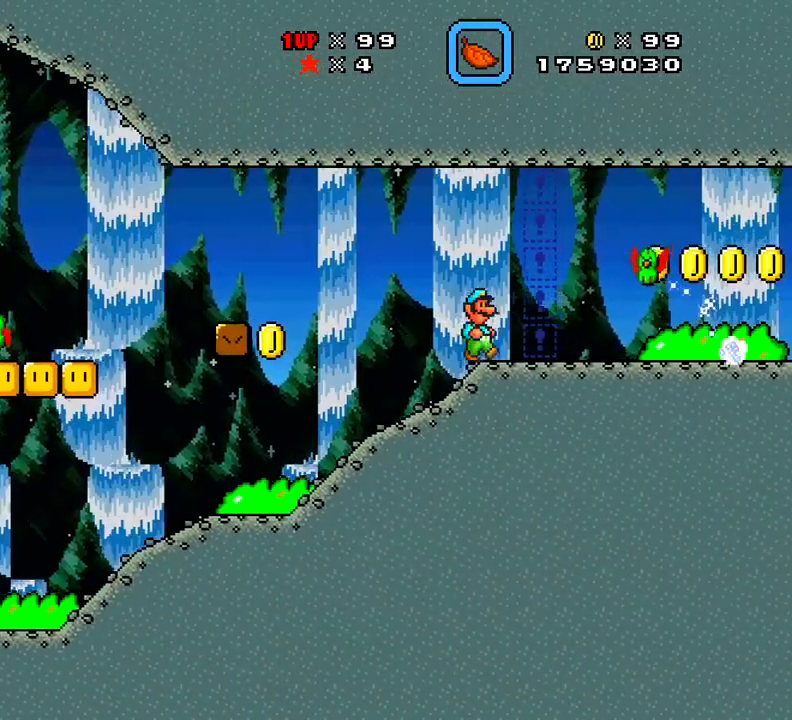
{"buttons": ["X"], "right_stick": "center", "events": [[33, "DPAD_RIGHT", "down"], [50, "X", "down"], [150, "A", "down"], [200, "DPAD_RIGHT", "up"], [367, "A", "up"]]}
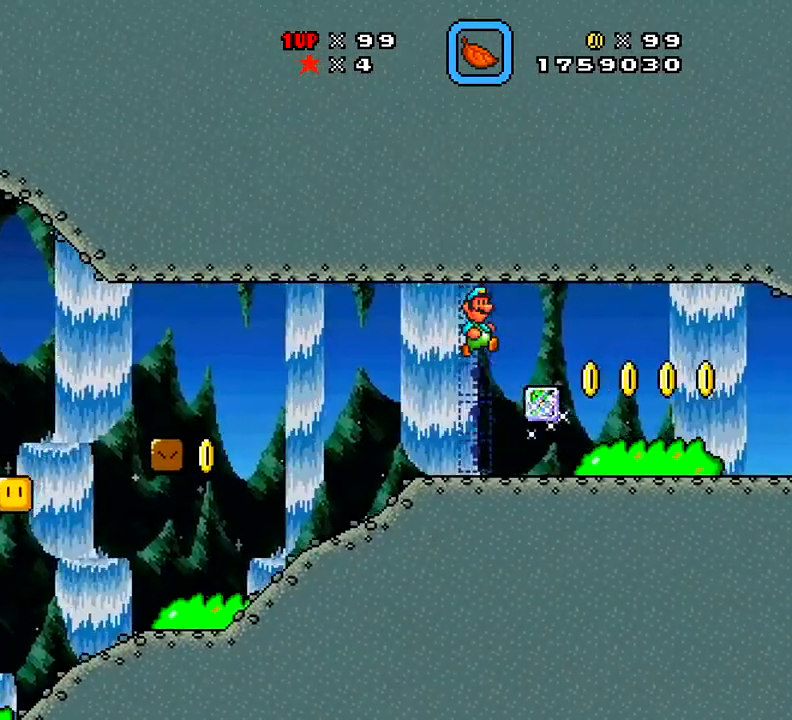
{"buttons": ["X", "DPAD_RIGHT"], "right_stick": "center", "events": [[217, "DPAD_RIGHT", "down"]]}
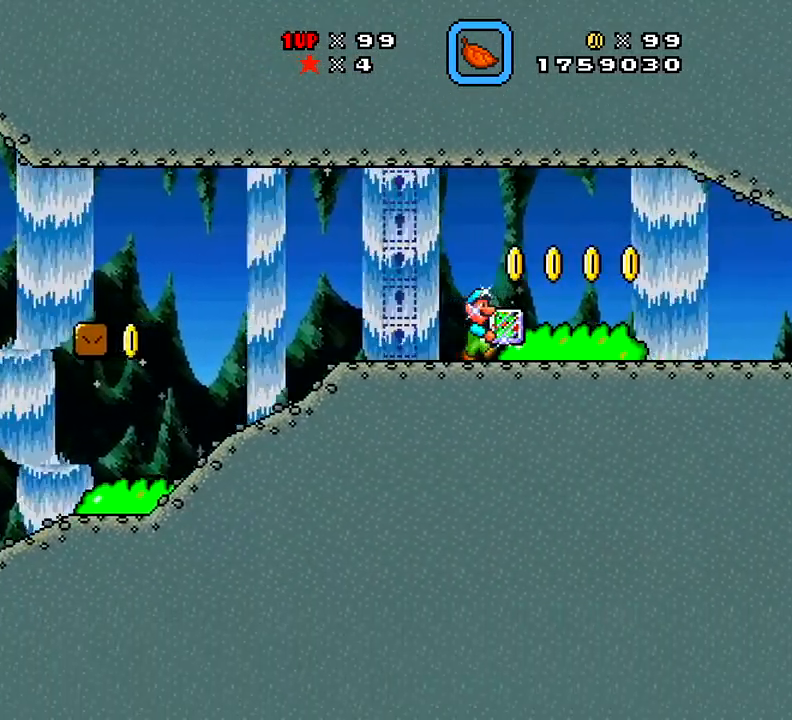
{"buttons": ["X", "DPAD_RIGHT"], "right_stick": "center", "events": [[150, "A", "down"], [250, "A", "up"]]}
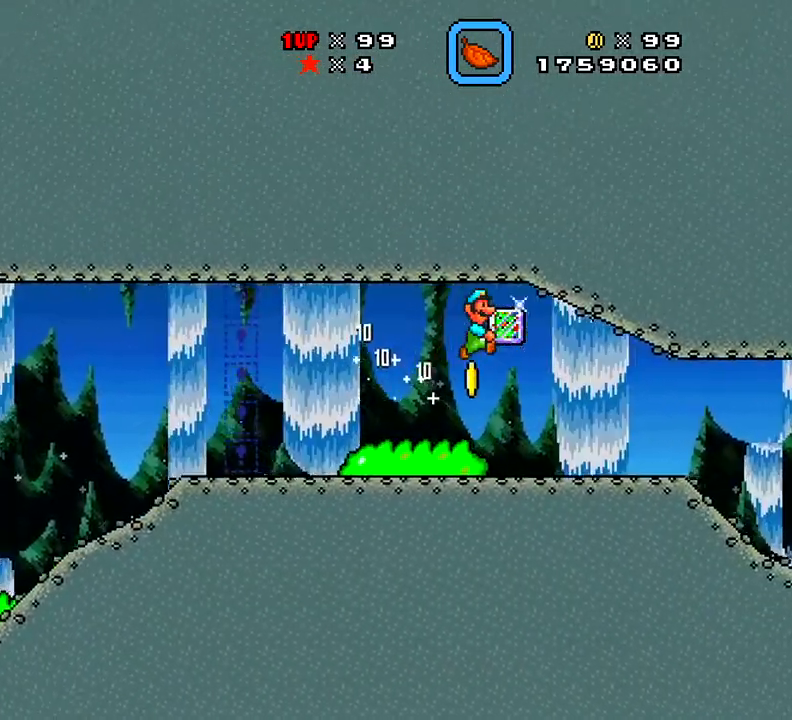
{"buttons": ["X", "DPAD_LEFT"], "right_stick": "center", "events": [[67, "DPAD_RIGHT", "up"], [167, "DPAD_LEFT", "down"], [284, "DPAD_LEFT", "up"], [284, "DPAD_RIGHT", "down"], [317, "DPAD_RIGHT", "up"], [384, "DPAD_LEFT", "down"]]}
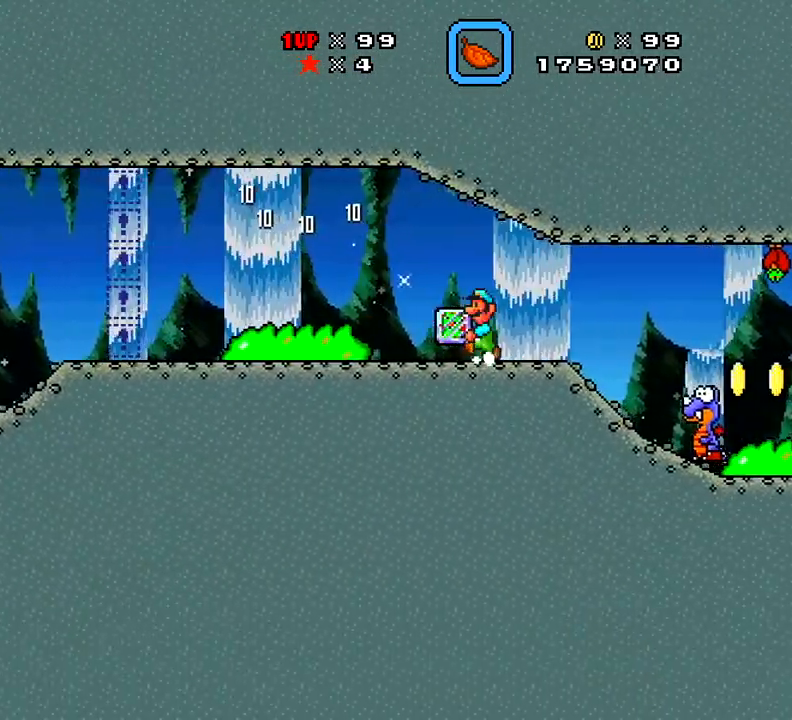
{"buttons": ["X", "DPAD_RIGHT"], "right_stick": "center", "events": [[50, "DPAD_LEFT", "up"], [50, "DPAD_RIGHT", "down"], [233, "DPAD_RIGHT", "up"], [500, "DPAD_RIGHT", "down"]]}
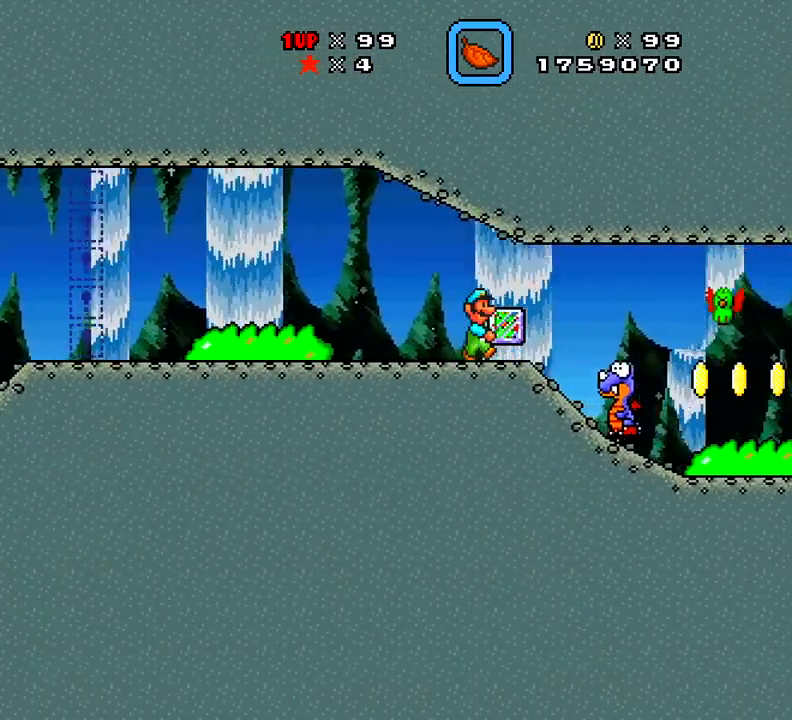
{"buttons": ["DPAD_RIGHT"], "right_stick": "center", "events": [[67, "X", "up"], [167, "DPAD_RIGHT", "up"], [334, "DPAD_RIGHT", "down"]]}
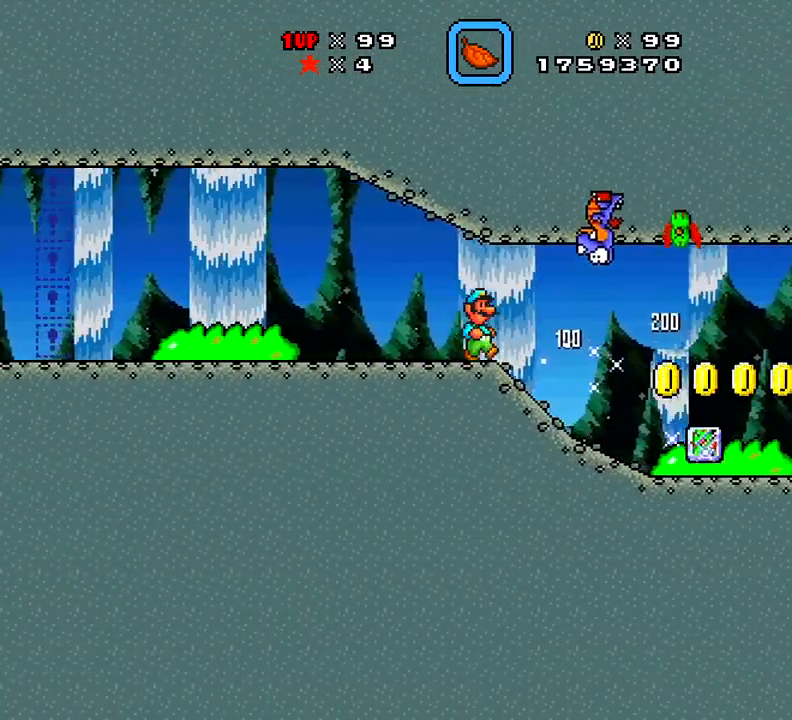
{"buttons": ["X", "DPAD_RIGHT"], "right_stick": "center", "events": [[217, "X", "down"]]}
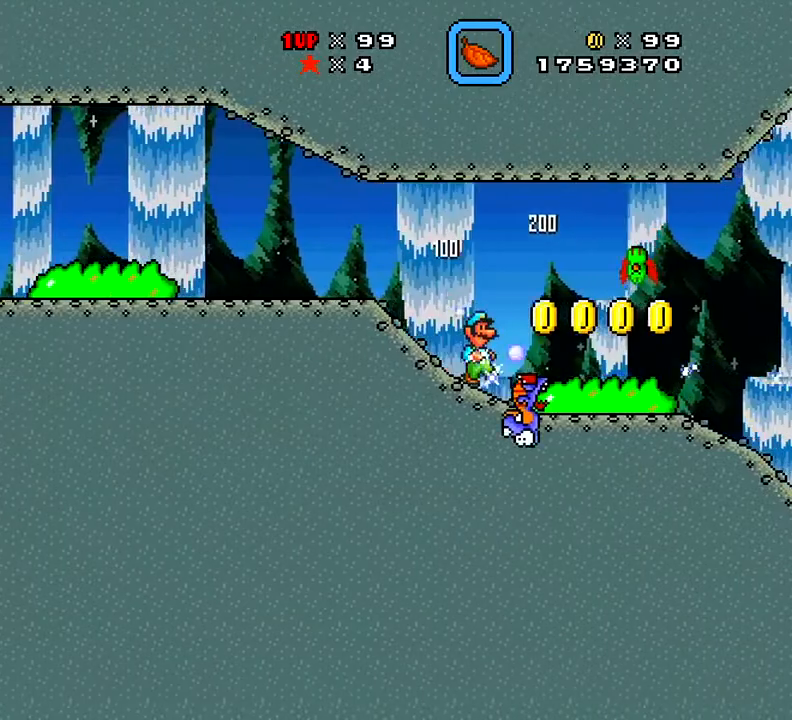
{"buttons": ["X"], "right_stick": "center"}
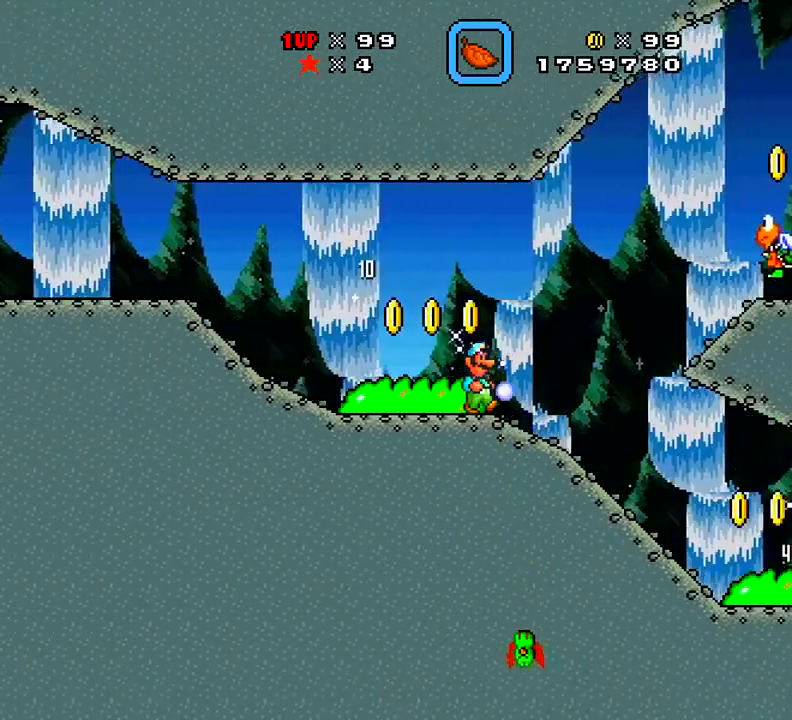
{"buttons": ["DPAD_LEFT"], "right_stick": "center", "events": [[66, "DPAD_LEFT", "down"], [450, "X", "up"]]}
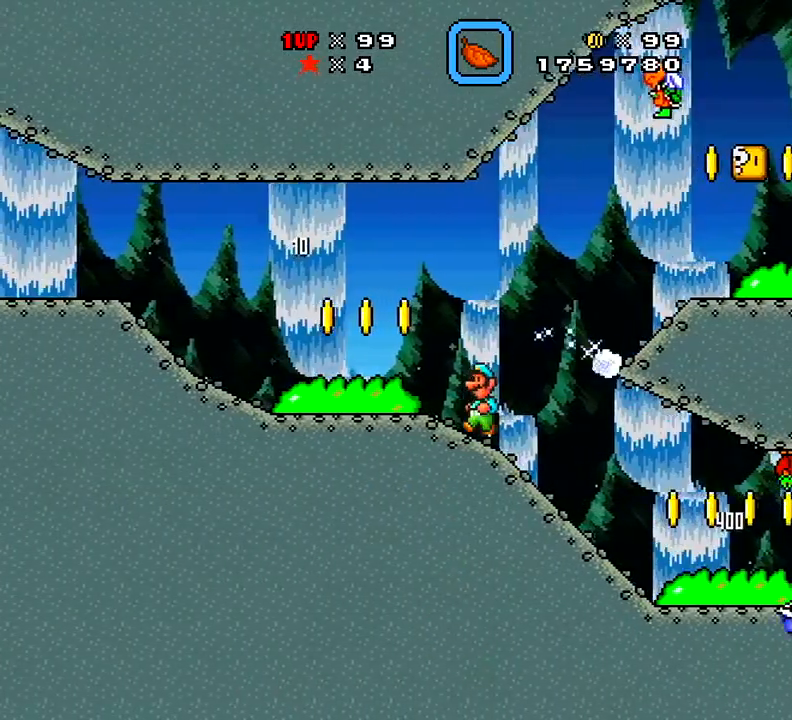
{"buttons": ["DPAD_LEFT"], "right_stick": "center", "events": [[200, "DPAD_LEFT", "up"], [401, "DPAD_RIGHT", "down"], [484, "DPAD_LEFT", "down"], [484, "DPAD_RIGHT", "up"], [484, "DPAD_UP", "down"], [501, "DPAD_UP", "up"]]}
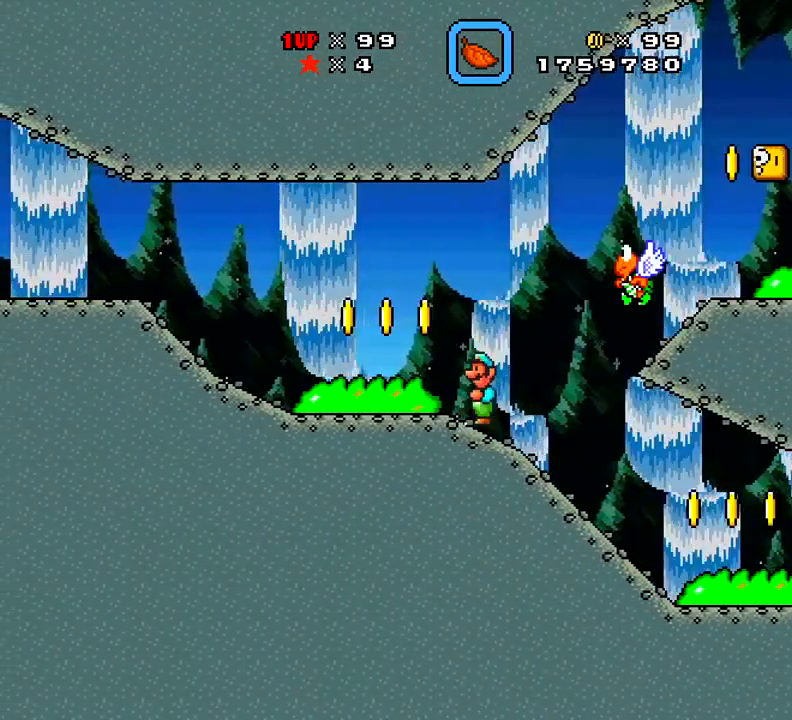
{"buttons": ["DPAD_RIGHT"], "right_stick": "center", "events": [[484, "DPAD_LEFT", "up"], [484, "DPAD_RIGHT", "down"]]}
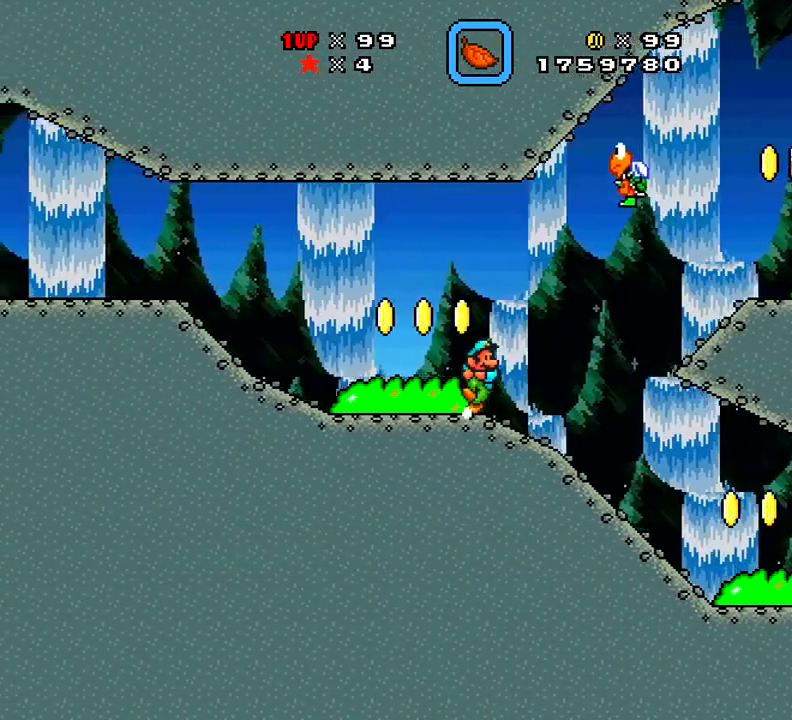
{"buttons": [], "right_stick": "center", "events": [[134, "DPAD_RIGHT", "up"]]}
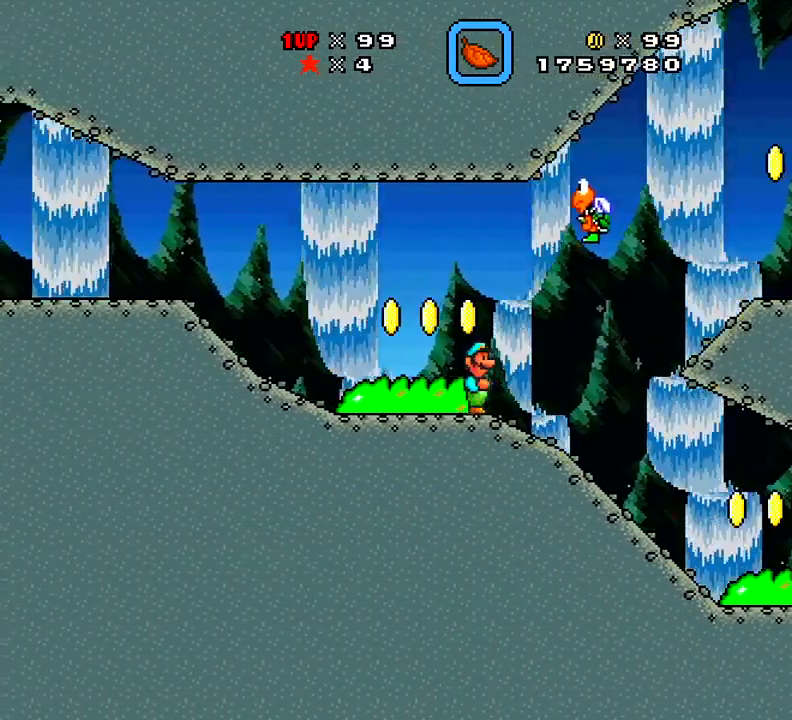
{"buttons": ["X"], "right_stick": "center", "events": [[33, "A", "down"], [33, "DPAD_RIGHT", "down"], [184, "X", "down"], [300, "A", "up"], [434, "DPAD_RIGHT", "up"]]}
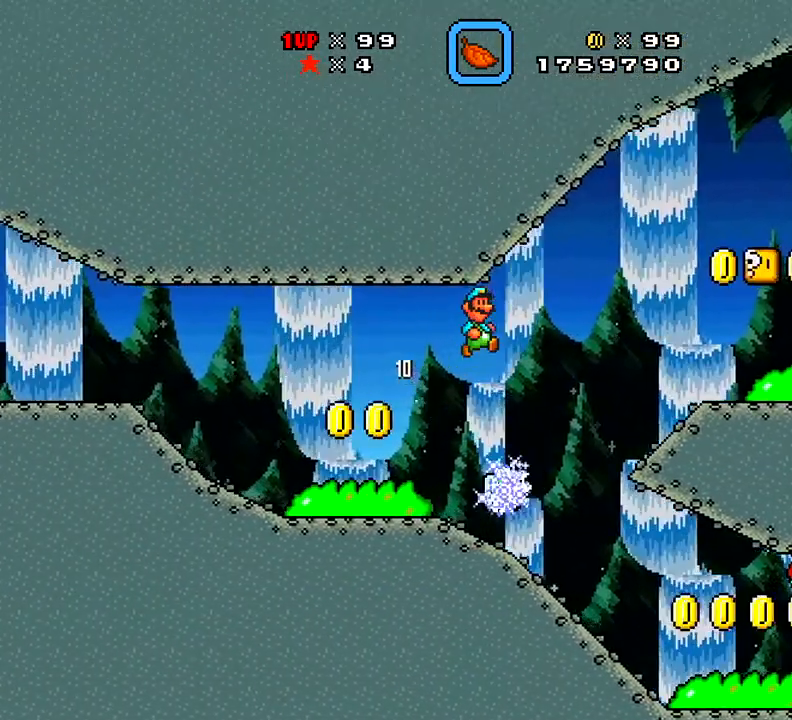
{"buttons": ["X", "DPAD_DOWN"], "right_stick": "center", "events": [[66, "DPAD_LEFT", "down"], [233, "DPAD_LEFT", "up"], [317, "X", "up"], [400, "DPAD_DOWN", "down"], [433, "X", "down"]]}
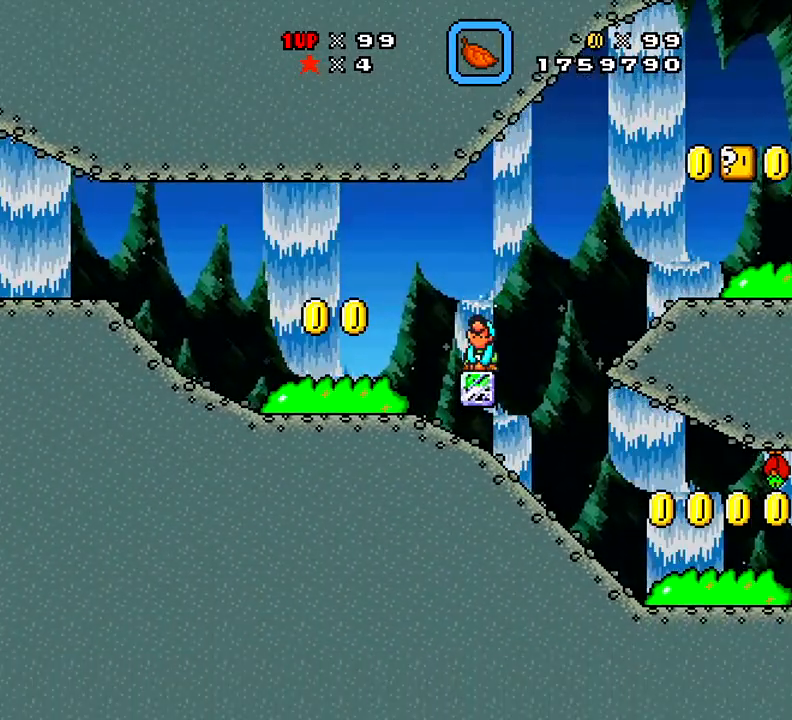
{"buttons": ["X", "DPAD_RIGHT"], "right_stick": "center", "events": [[50, "DPAD_DOWN", "up"], [50, "DPAD_RIGHT", "down"]]}